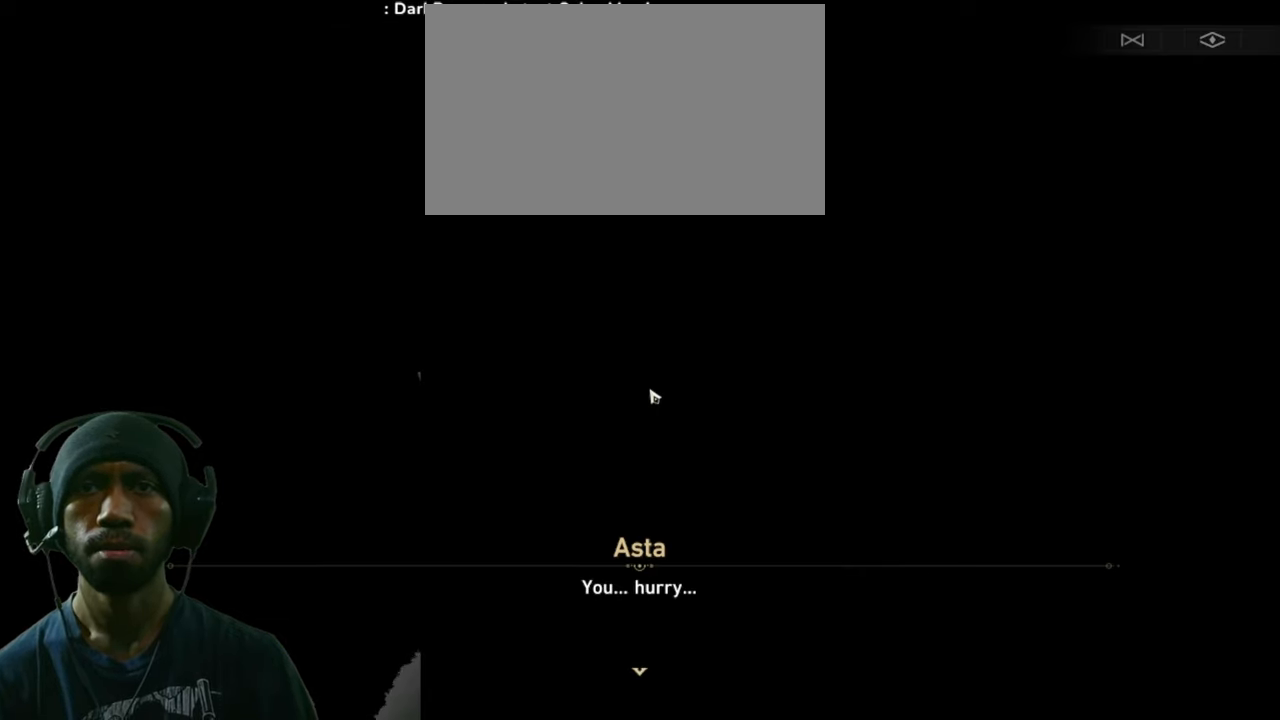
Gameplay with keyboard and mouse; each line is a JSON object with the keys and mouse buttons held at the frame after it. "events" lists presses ("down") and releases ("up") of "1", "2", "3", "4", "5", "a", "alt", "b", "c", "ctrl", "d", "e", "f", "g", "q", "r", "s", "shift", "space", "t", "tab", "v", "w", "x", "z", "mouse_left", "mouse_wheel", "mouse_right", "mouse_mb4" and "mouse_mb5" between this image and that frame as [ms after this image, input, new state], when the widget could be followed in between. "mouse_left", "mouse_wheel", "mouse_right", "mouse_mb4", "mouse_mb5" = the "left", "wheel", "right", "mb4", "mb5" buttons of the "mouse" list. No other keys are recorded. "wheel" means that the mouse wheel is clicked or scrolled. Mouse movement is not recorded.
{"keys": ["d", "w"], "mouse": [], "events": [[133, "mouse_left", "up"]]}
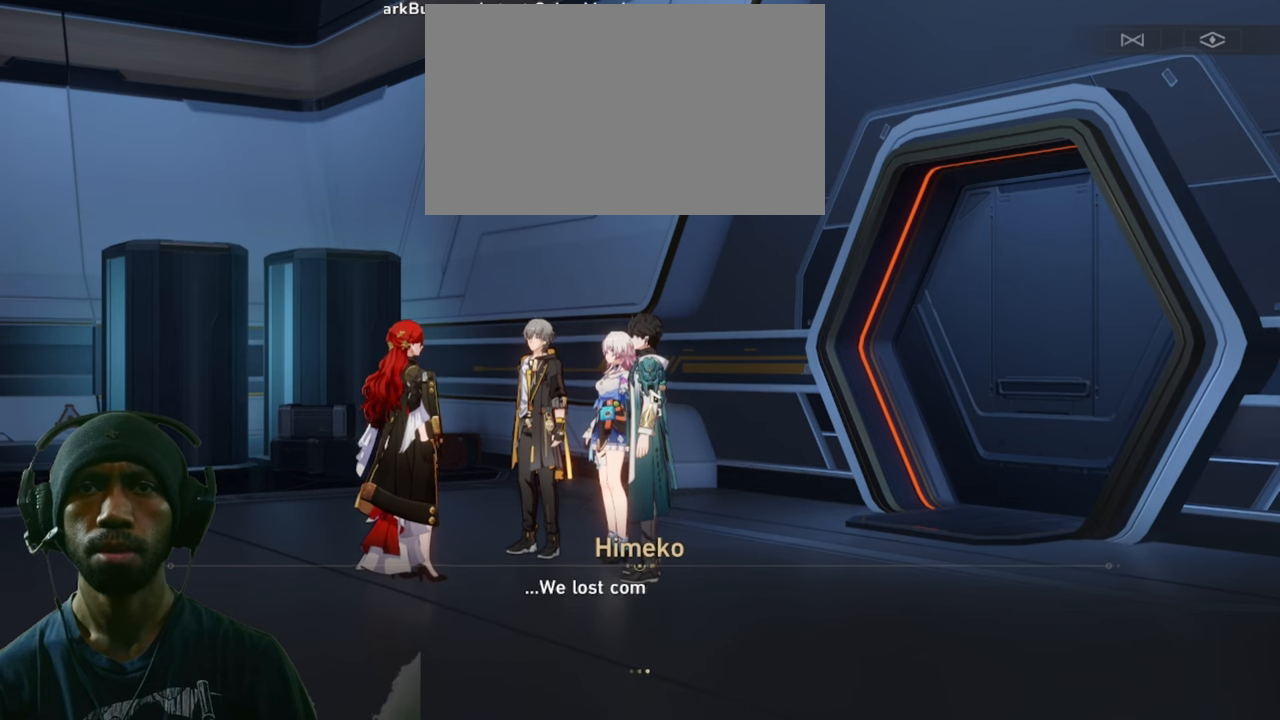
{"keys": ["d", "w"], "mouse": [], "events": []}
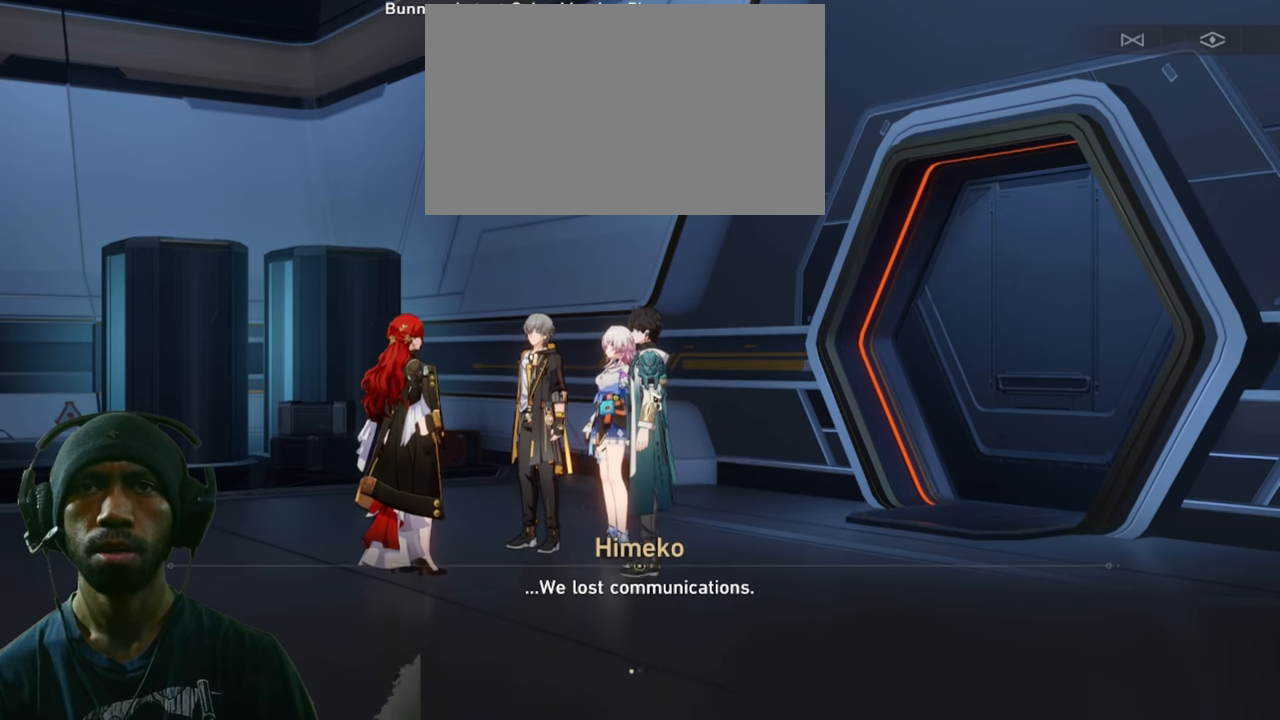
{"keys": ["d", "w"], "mouse": [], "events": []}
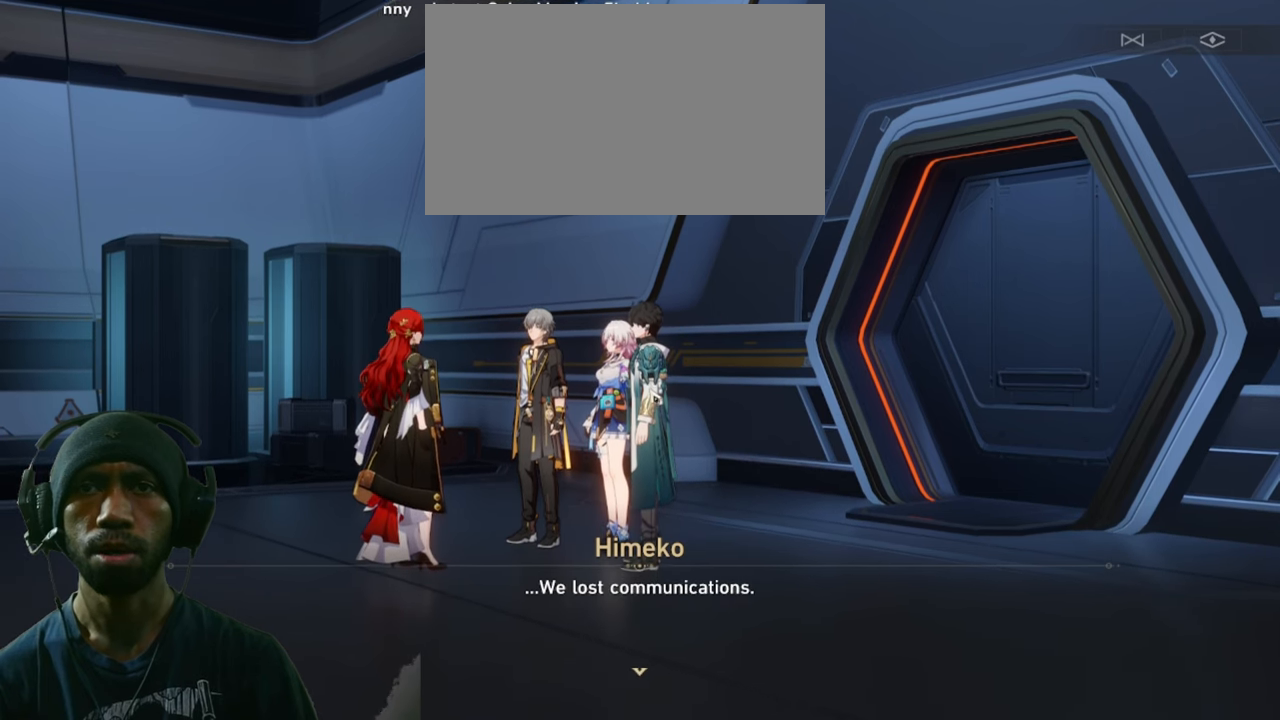
{"keys": ["d", "w"], "mouse": [], "events": []}
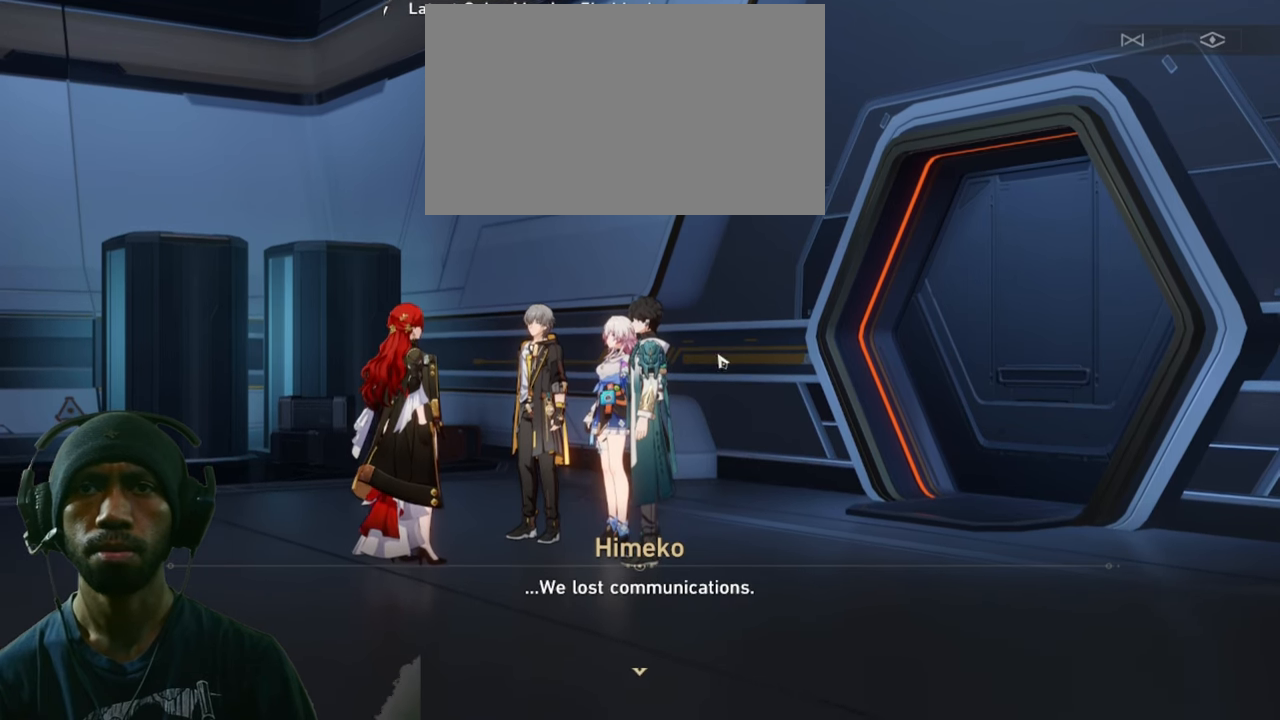
{"keys": ["d", "w"], "mouse": [], "events": []}
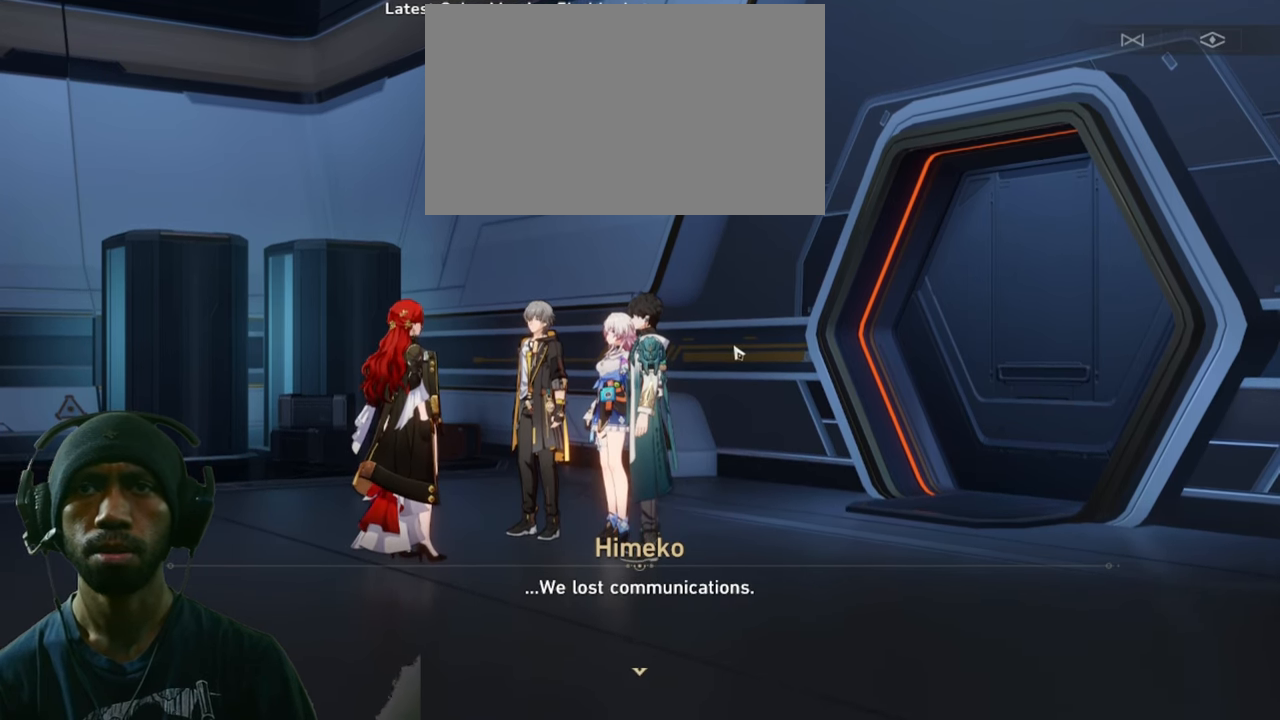
{"keys": ["d", "w"], "mouse": ["left"], "events": [[183, "mouse_left", "down"]]}
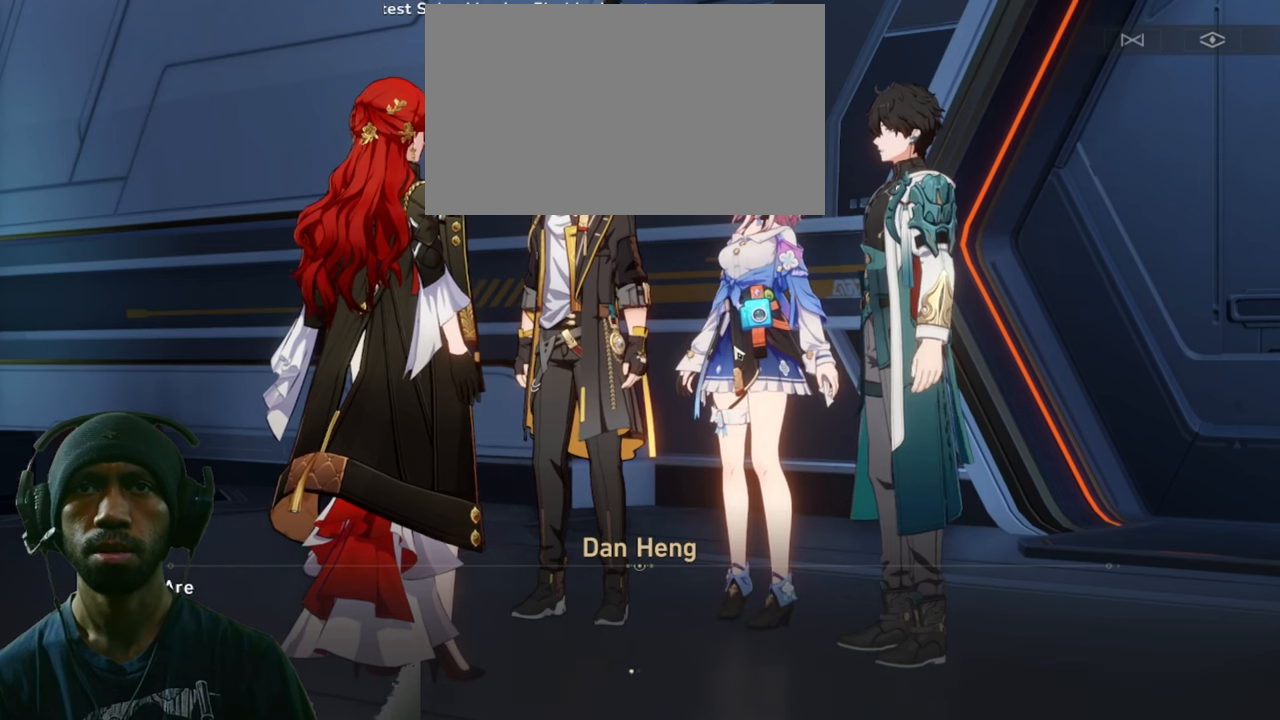
{"keys": ["d", "w"], "mouse": ["left"], "events": []}
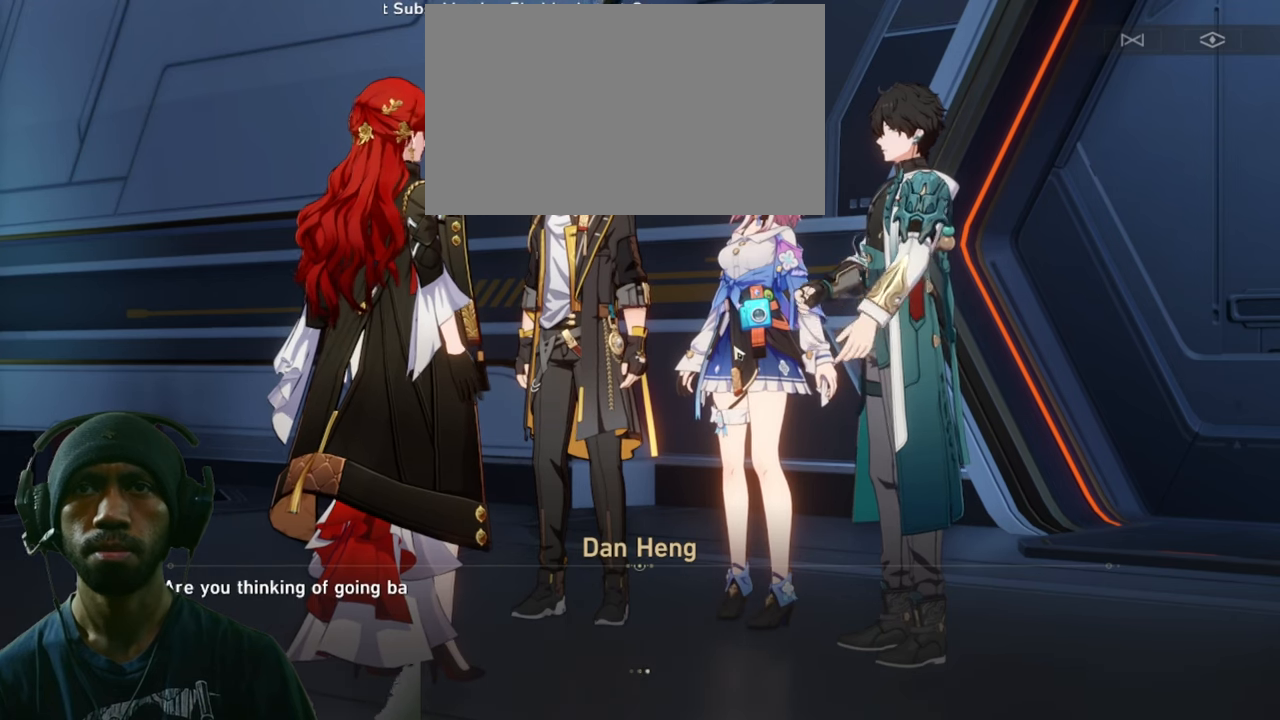
{"keys": ["d", "w"], "mouse": ["left"], "events": []}
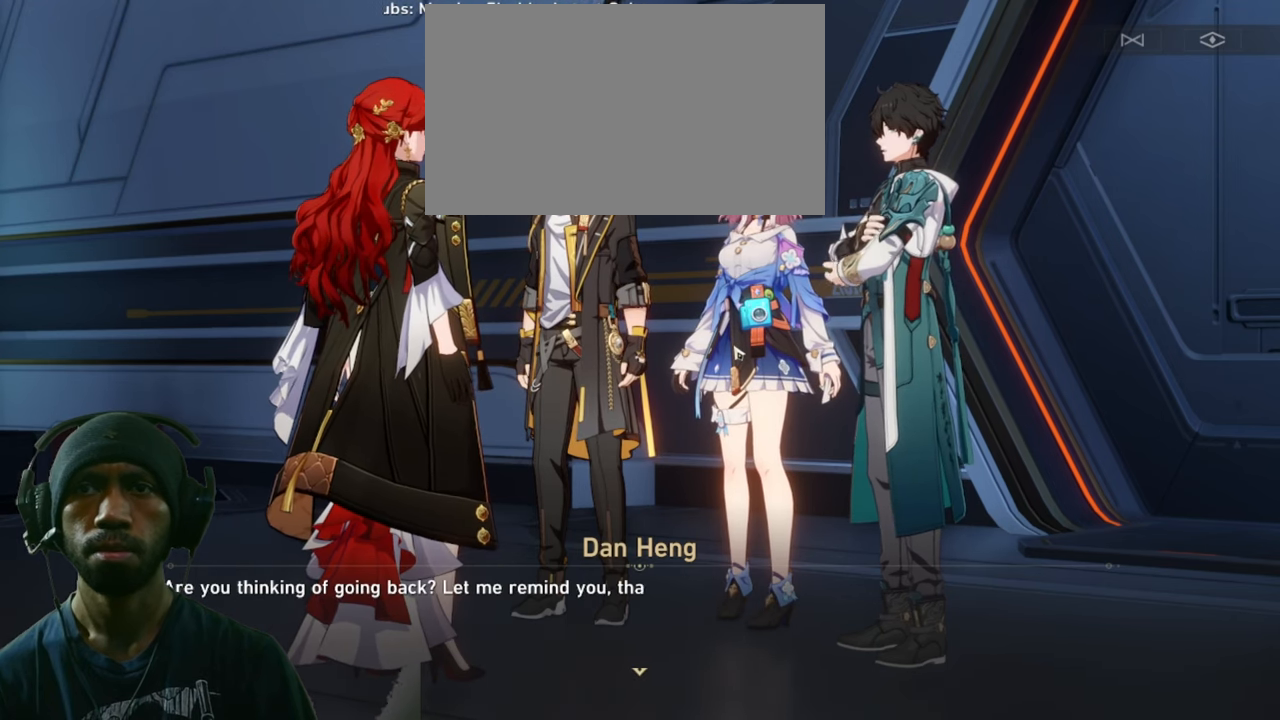
{"keys": ["d", "w"], "mouse": ["left"], "events": []}
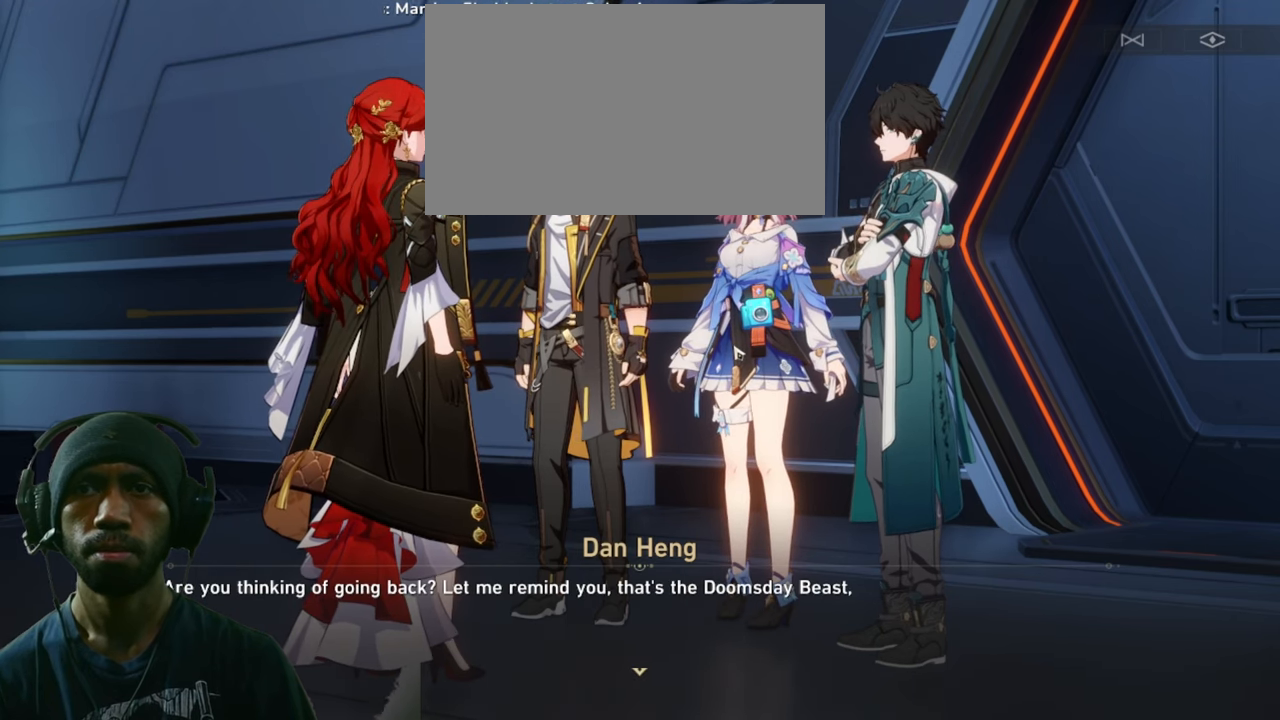
{"keys": ["d", "w"], "mouse": ["left"], "events": []}
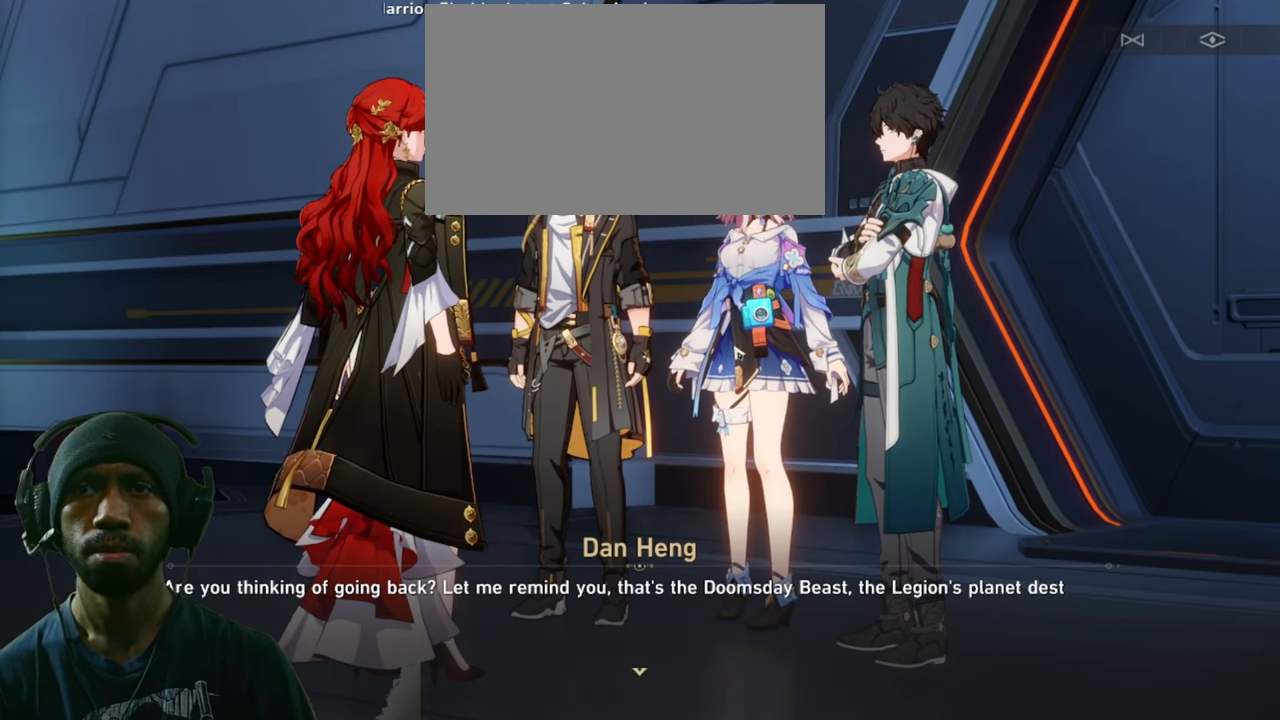
{"keys": ["d", "w"], "mouse": ["left"], "events": []}
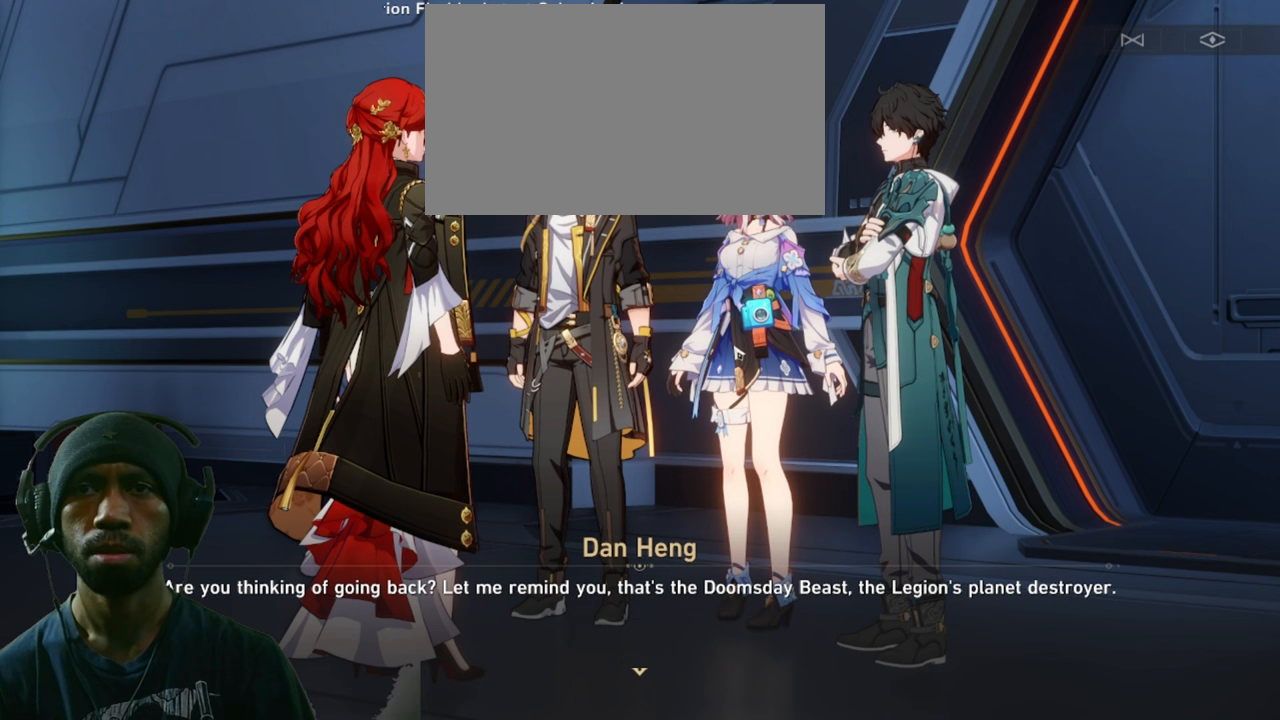
{"keys": ["d", "w"], "mouse": ["left"], "events": []}
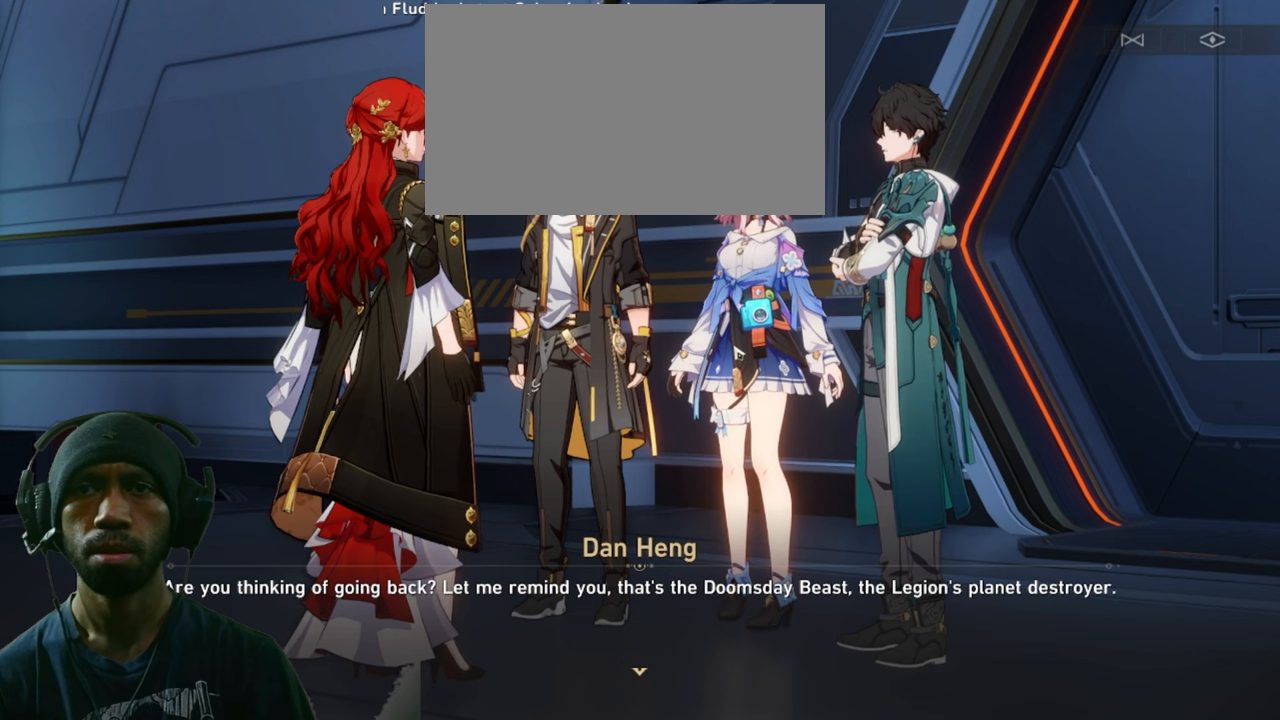
{"keys": ["d", "w"], "mouse": ["left"], "events": []}
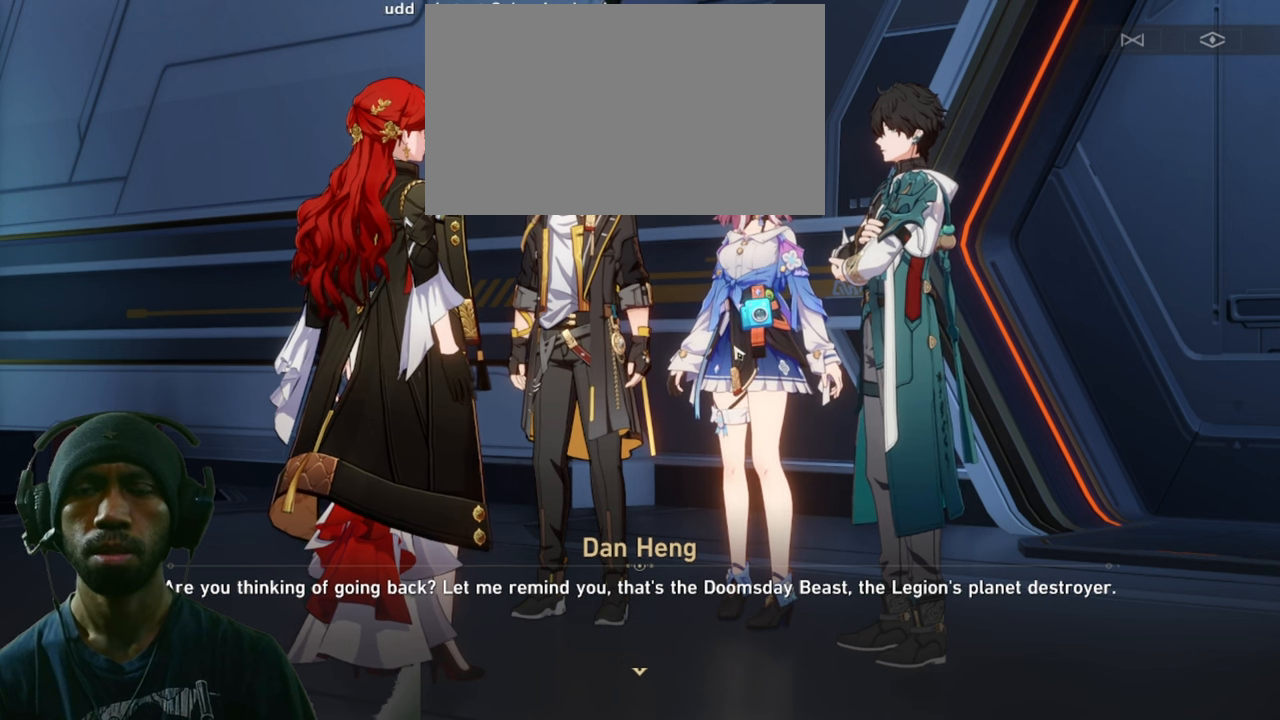
{"keys": ["d", "w"], "mouse": ["left"], "events": []}
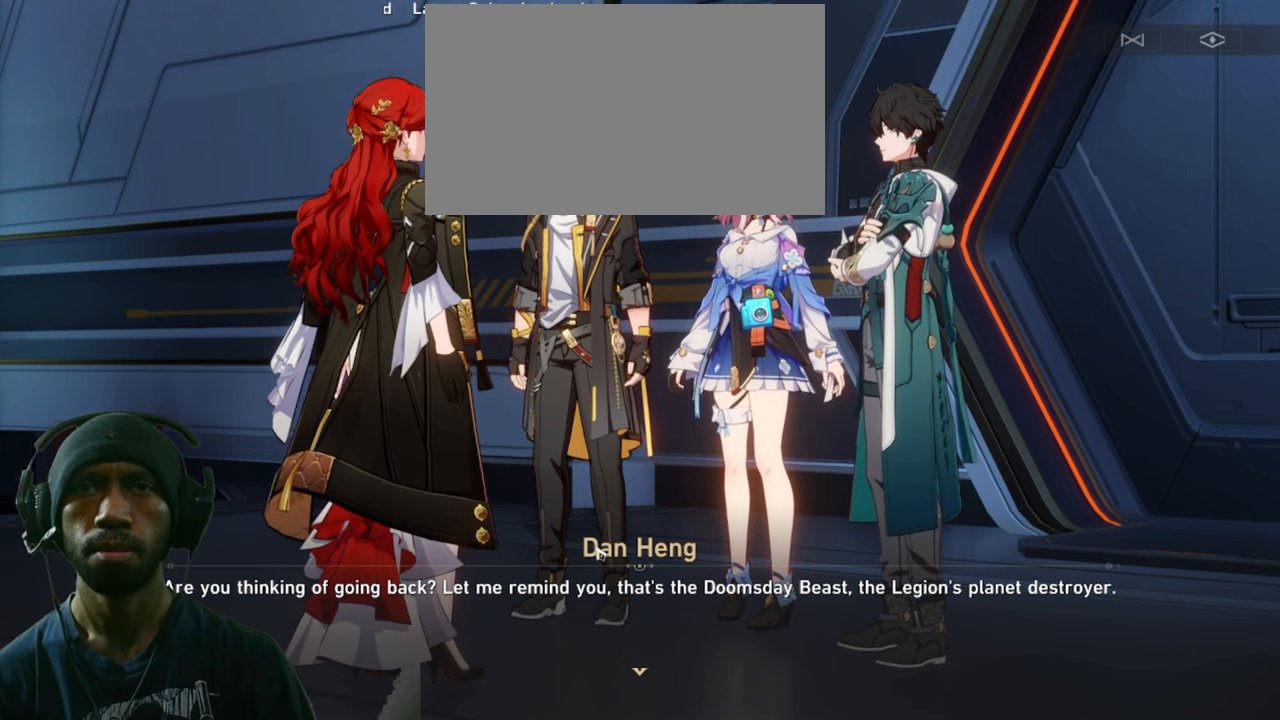
{"keys": ["d", "w"], "mouse": ["left"], "events": []}
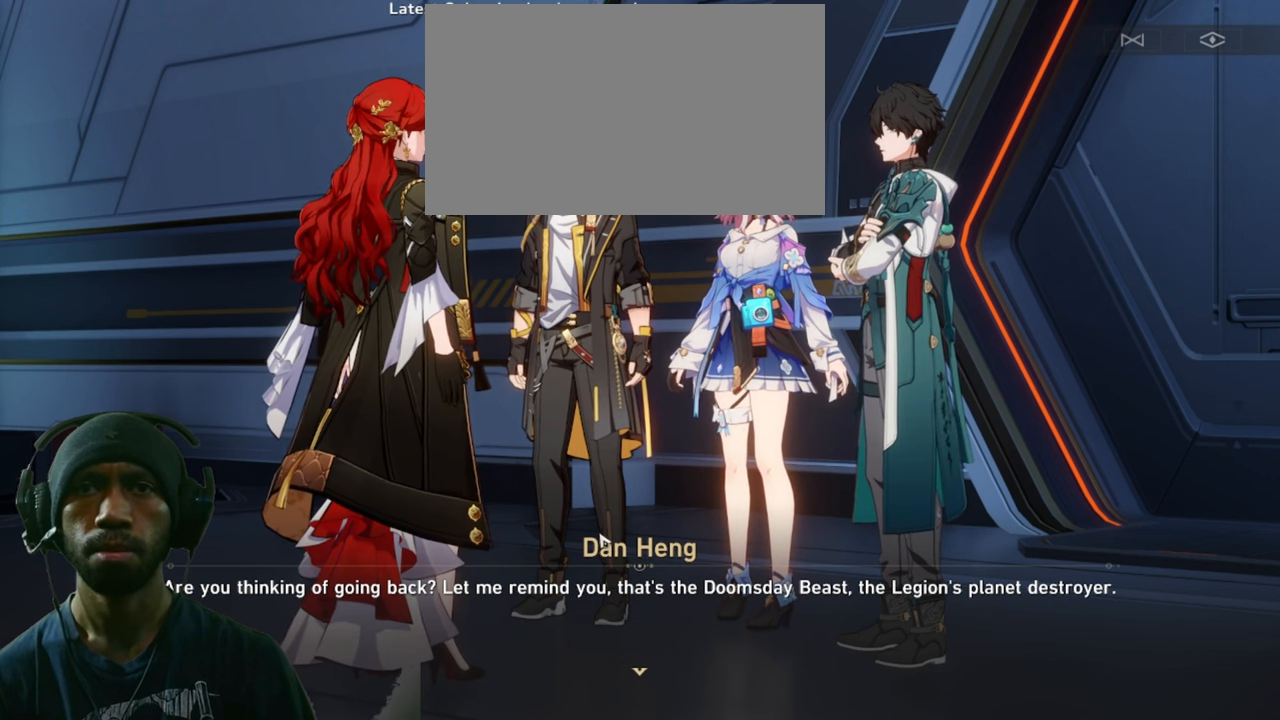
{"keys": ["d", "w"], "mouse": ["left"], "events": []}
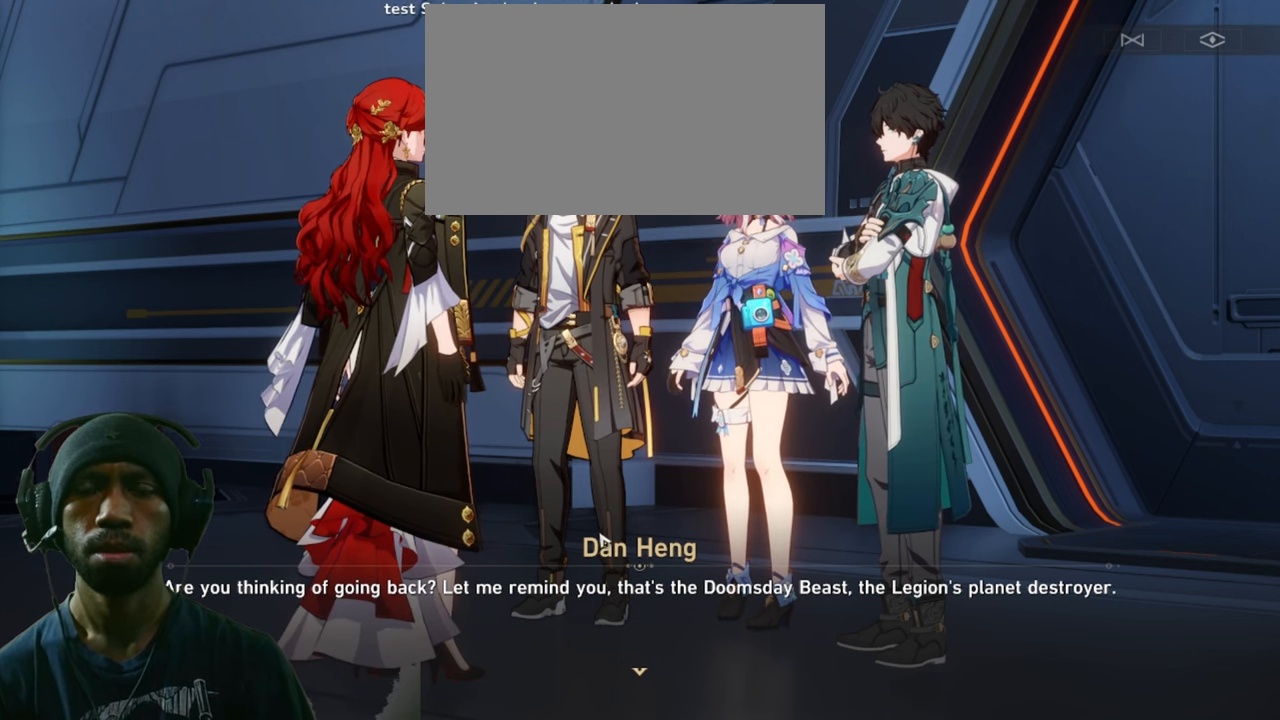
{"keys": ["d", "w"], "mouse": ["left"], "events": []}
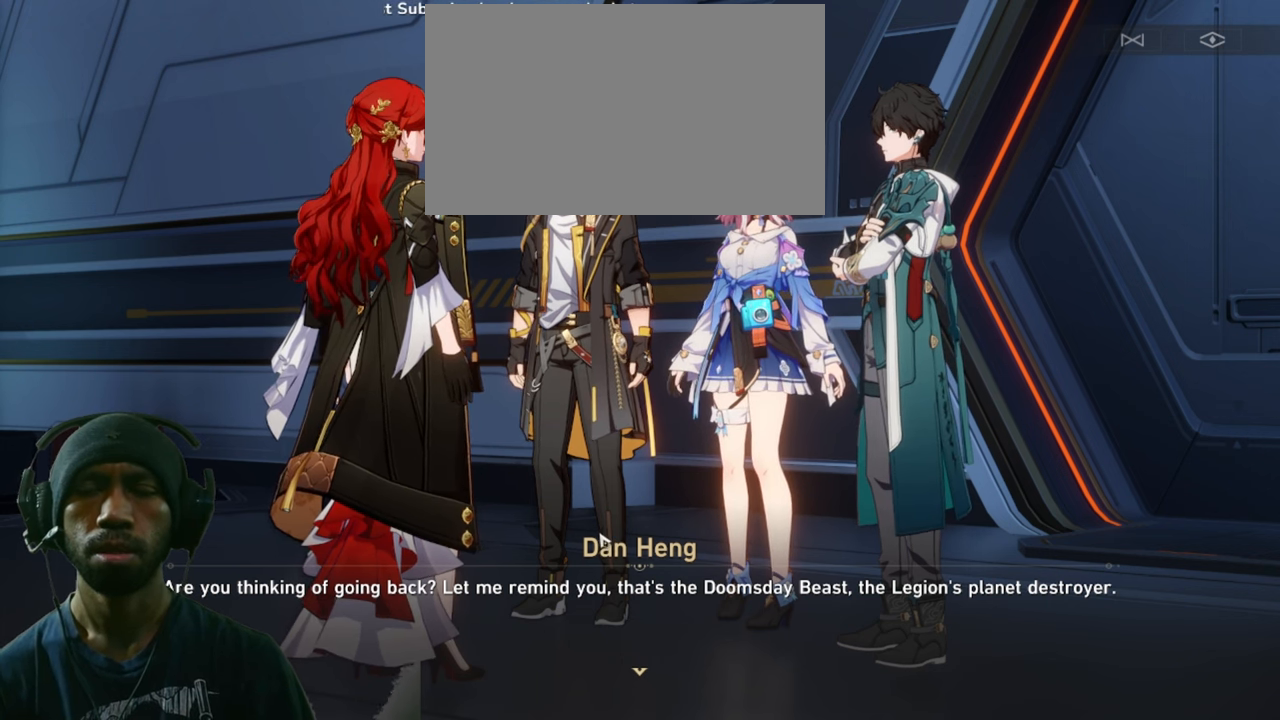
{"keys": ["d", "w"], "mouse": ["left"], "events": []}
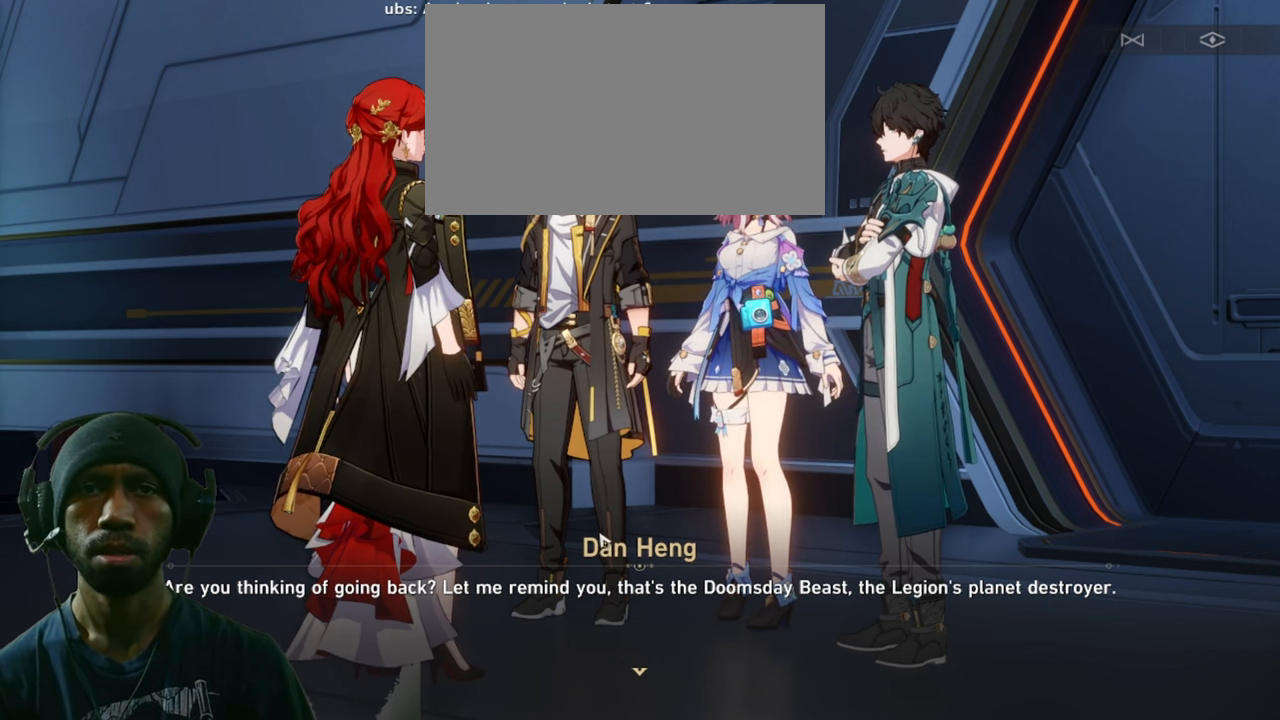
{"keys": ["d", "w"], "mouse": ["left"], "events": []}
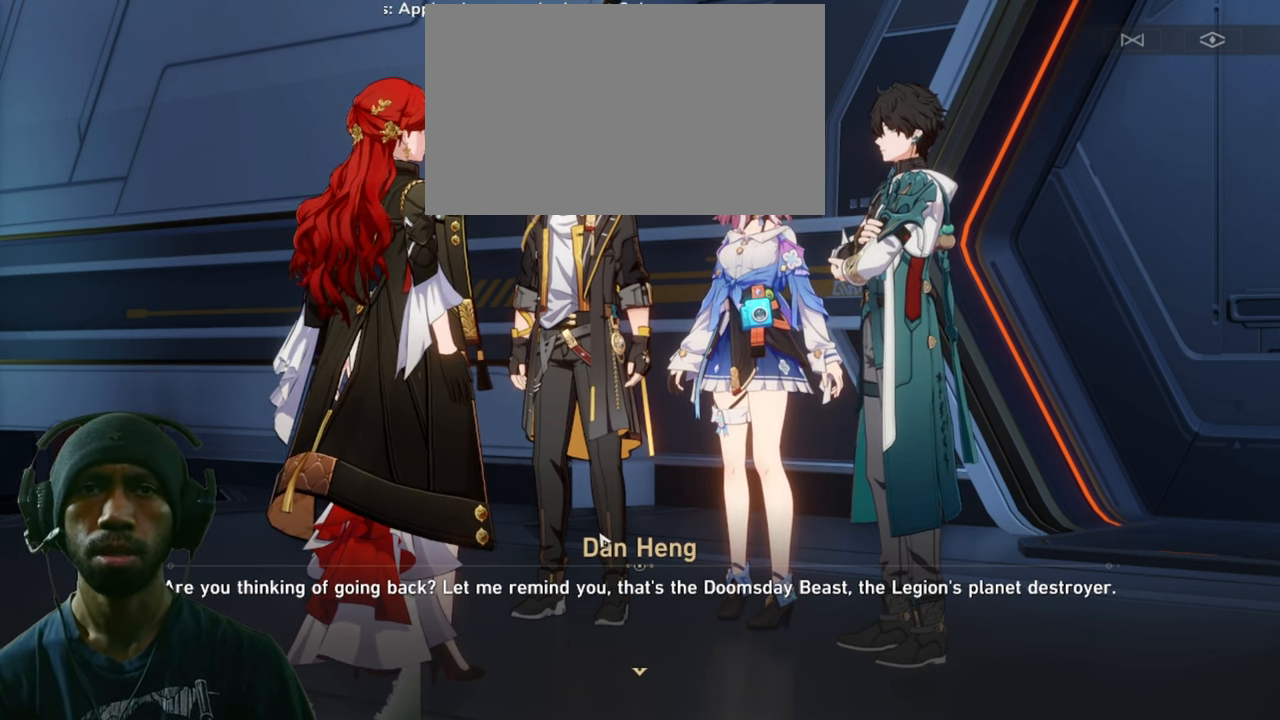
{"keys": ["d", "w"], "mouse": ["left"], "events": []}
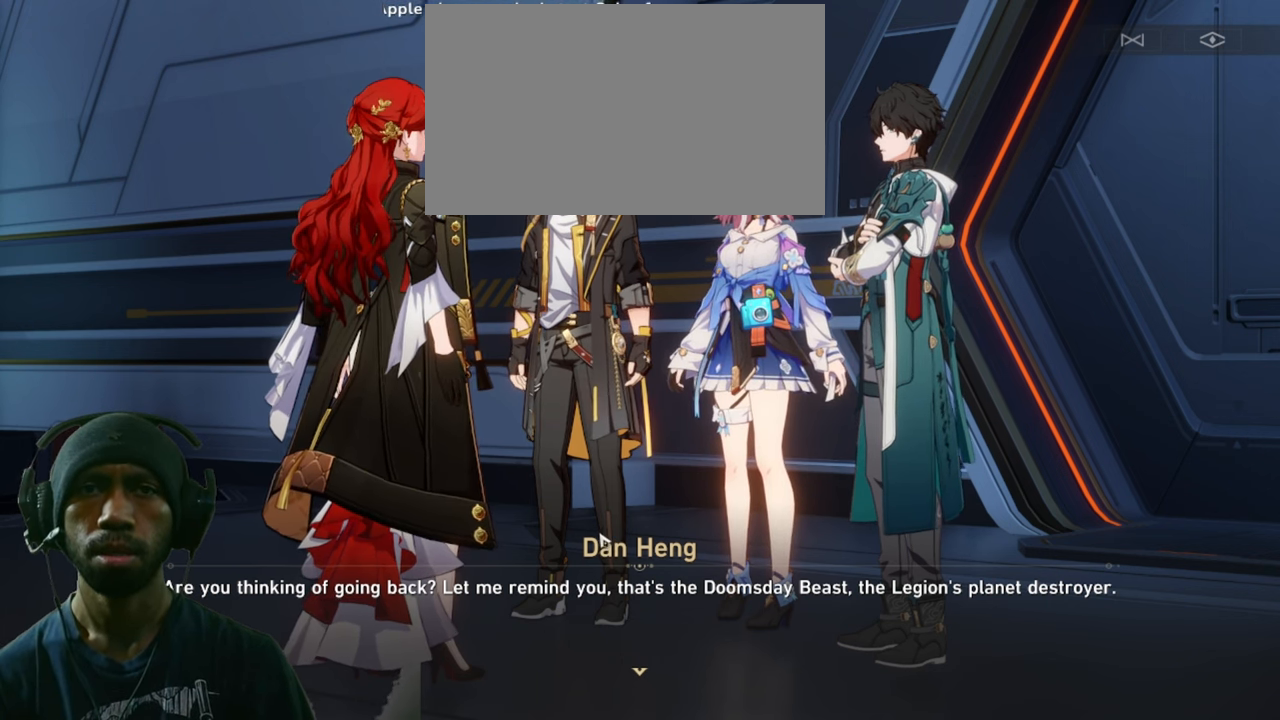
{"keys": ["d", "w"], "mouse": ["left"], "events": []}
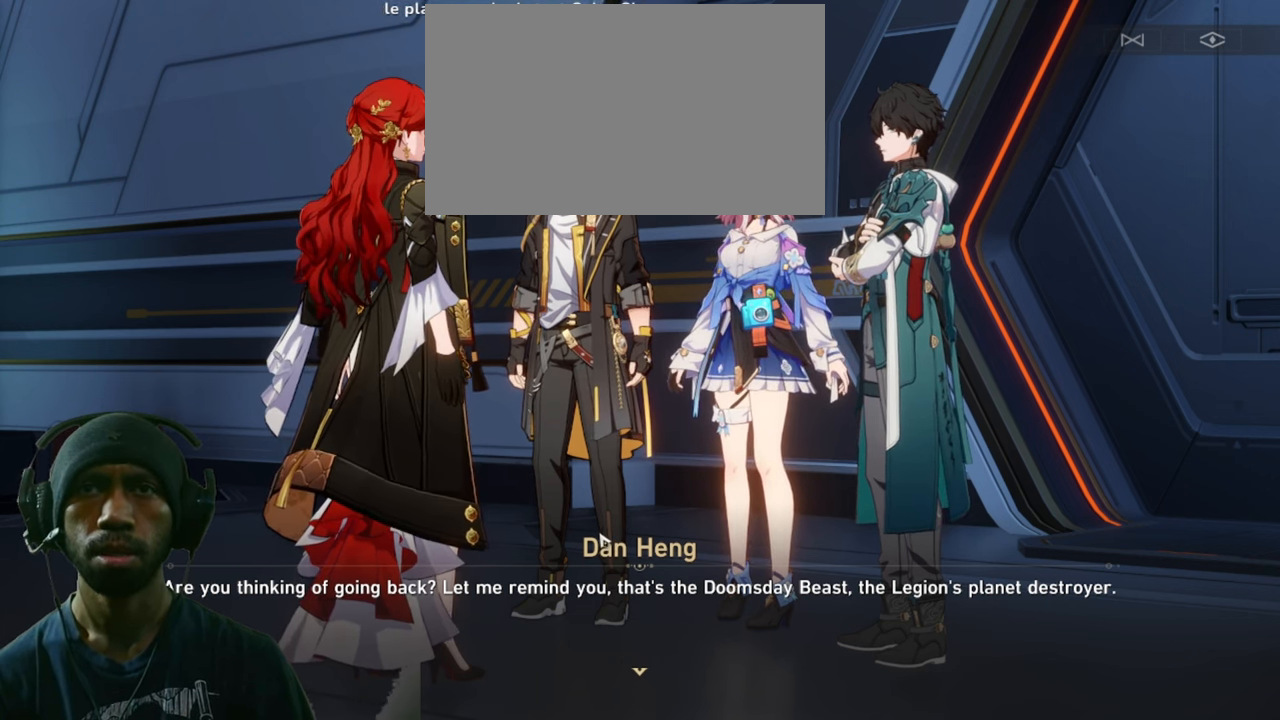
{"keys": ["d", "w"], "mouse": ["left"], "events": []}
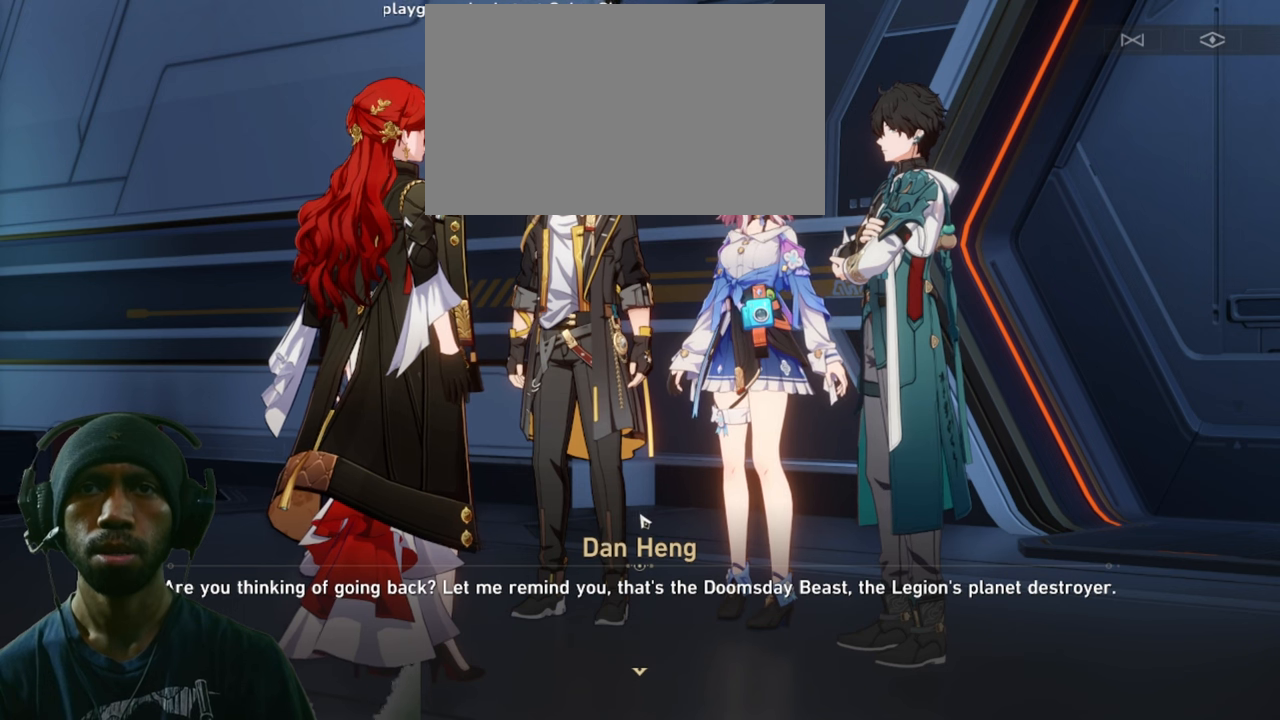
{"keys": ["d", "w"], "mouse": ["left"], "events": []}
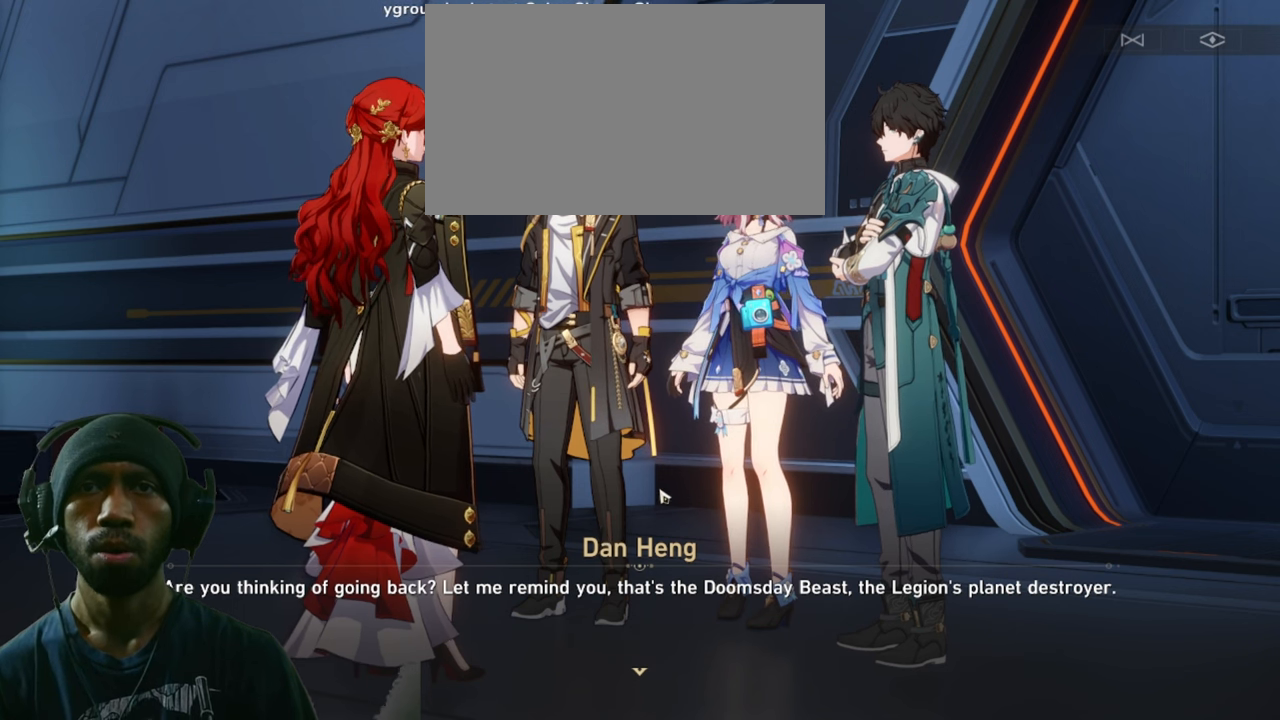
{"keys": ["d", "w"], "mouse": ["left"], "events": []}
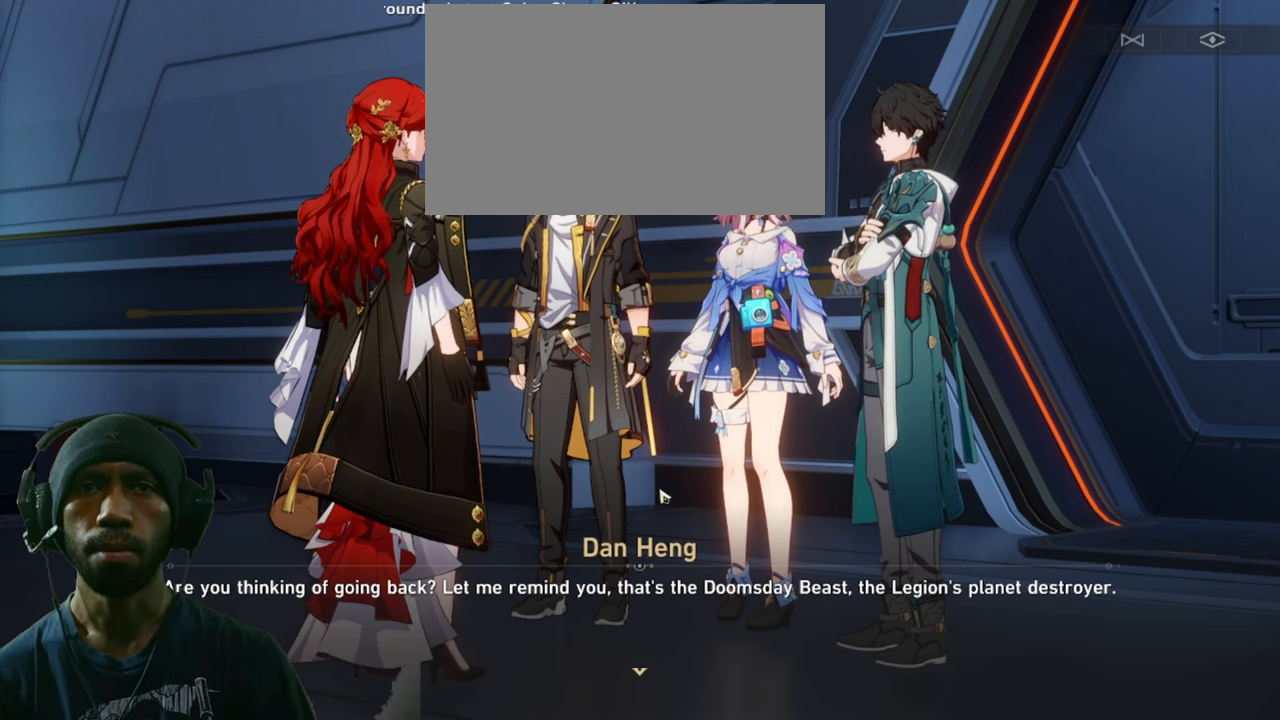
{"keys": ["d", "w"], "mouse": ["left"], "events": []}
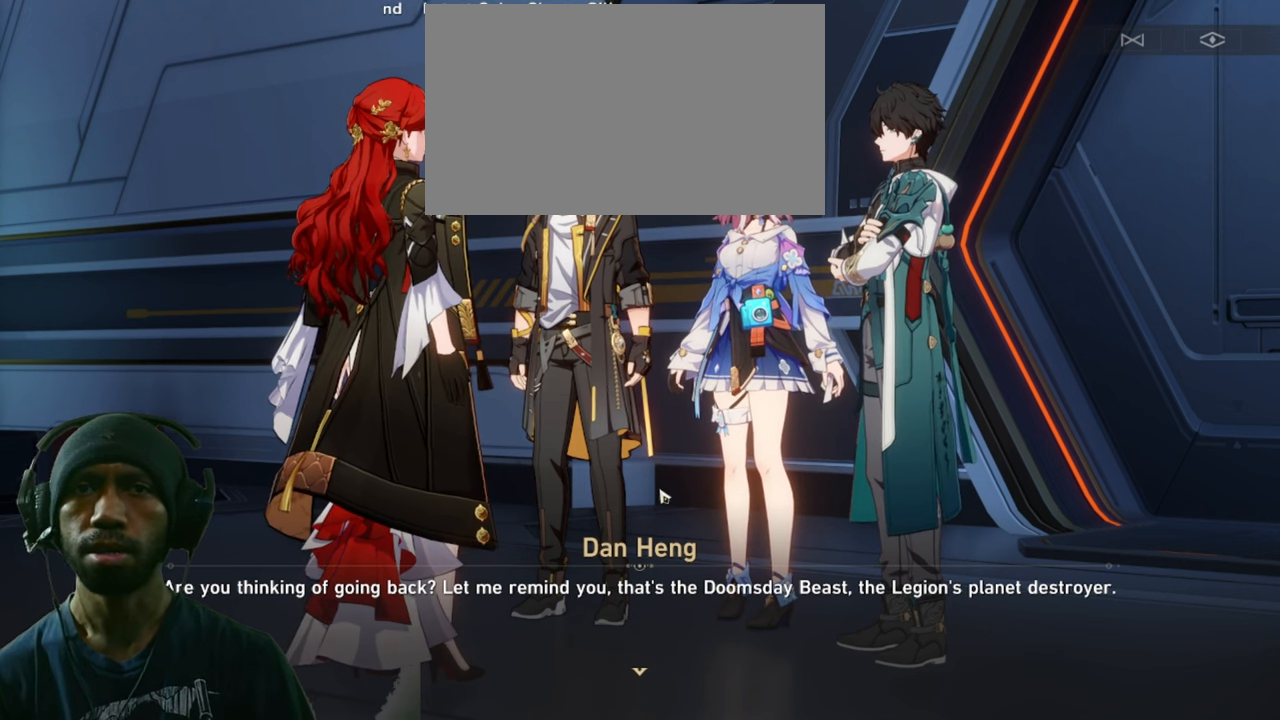
{"keys": ["d", "w"], "mouse": ["left"], "events": []}
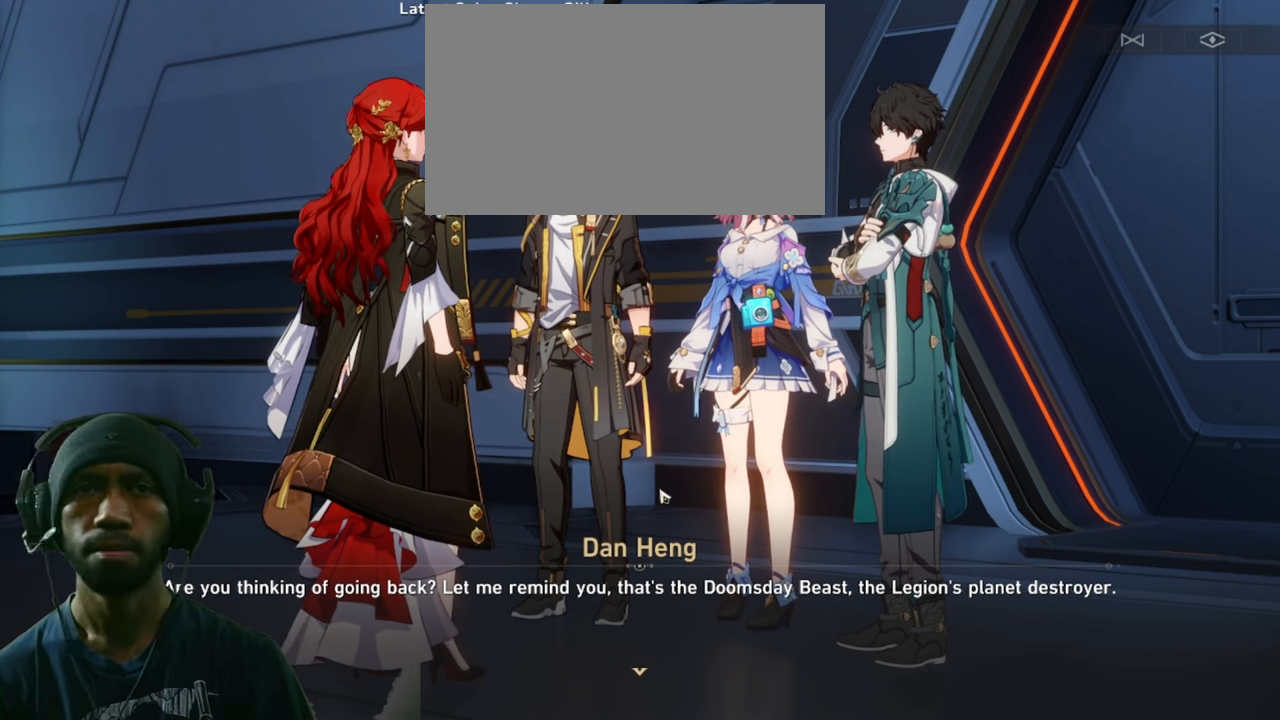
{"keys": ["d", "w"], "mouse": ["left"], "events": []}
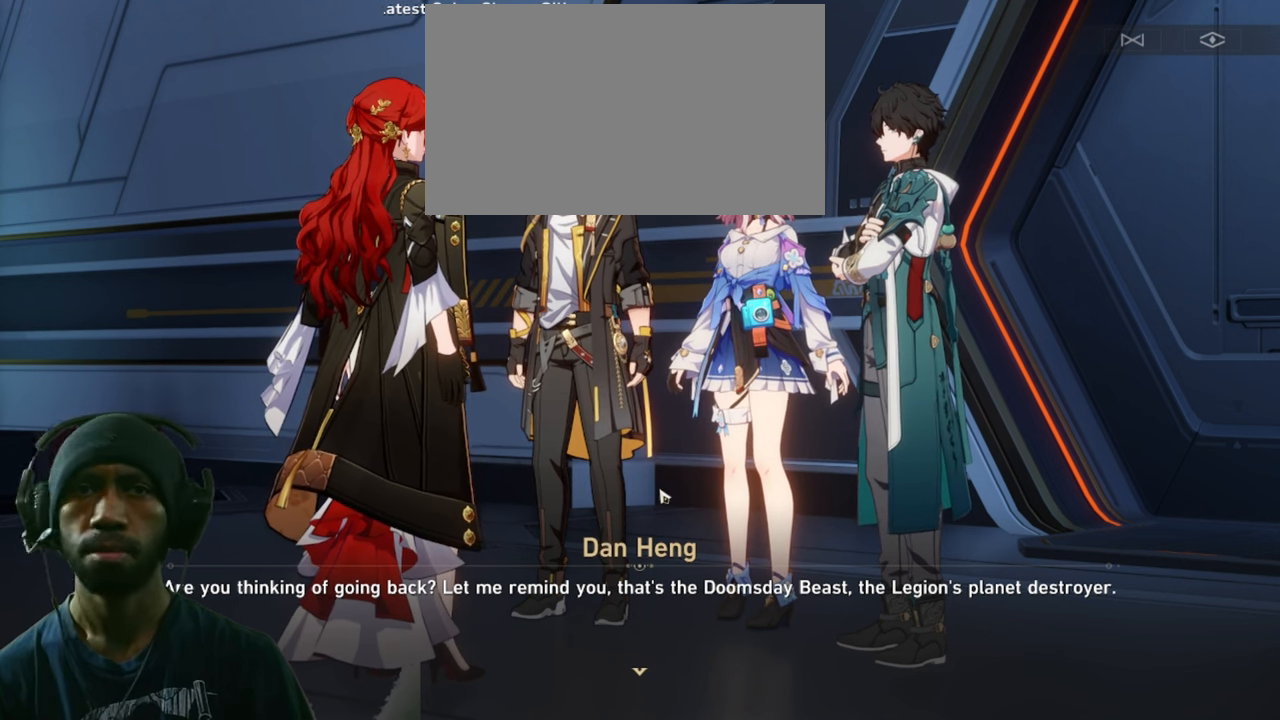
{"keys": ["d", "w"], "mouse": ["left"], "events": []}
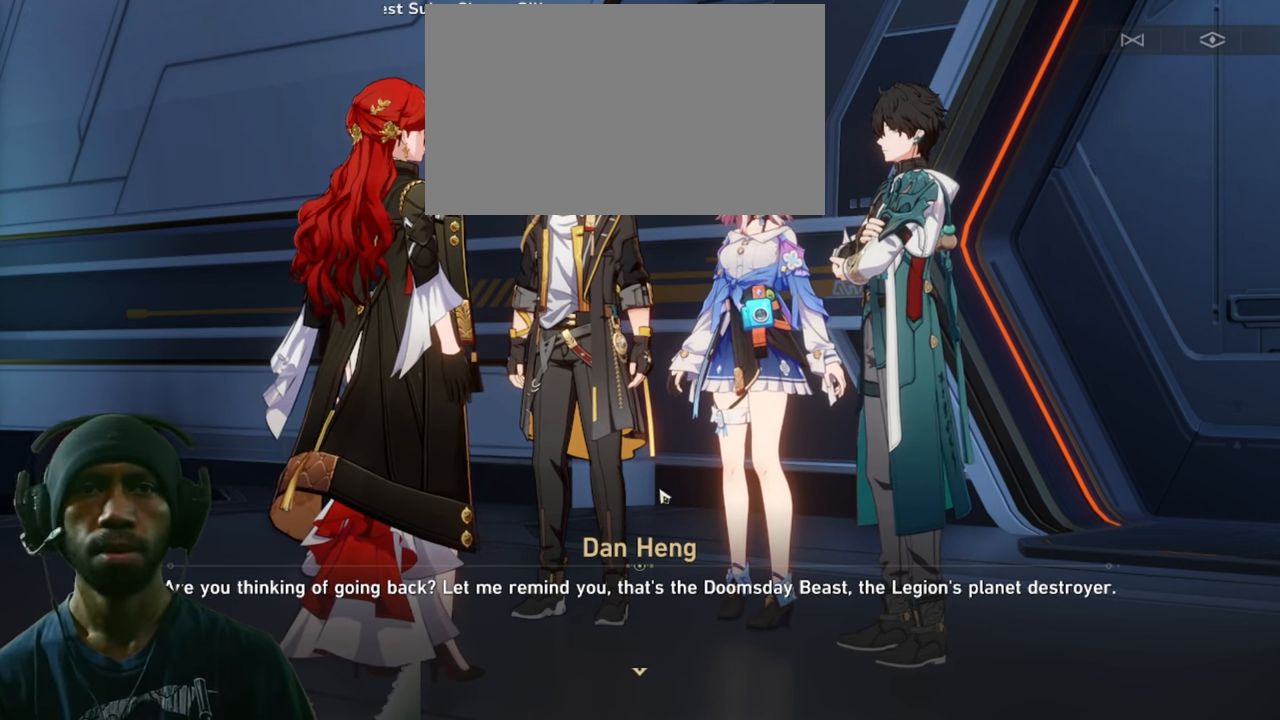
{"keys": ["d", "w"], "mouse": ["left"], "events": []}